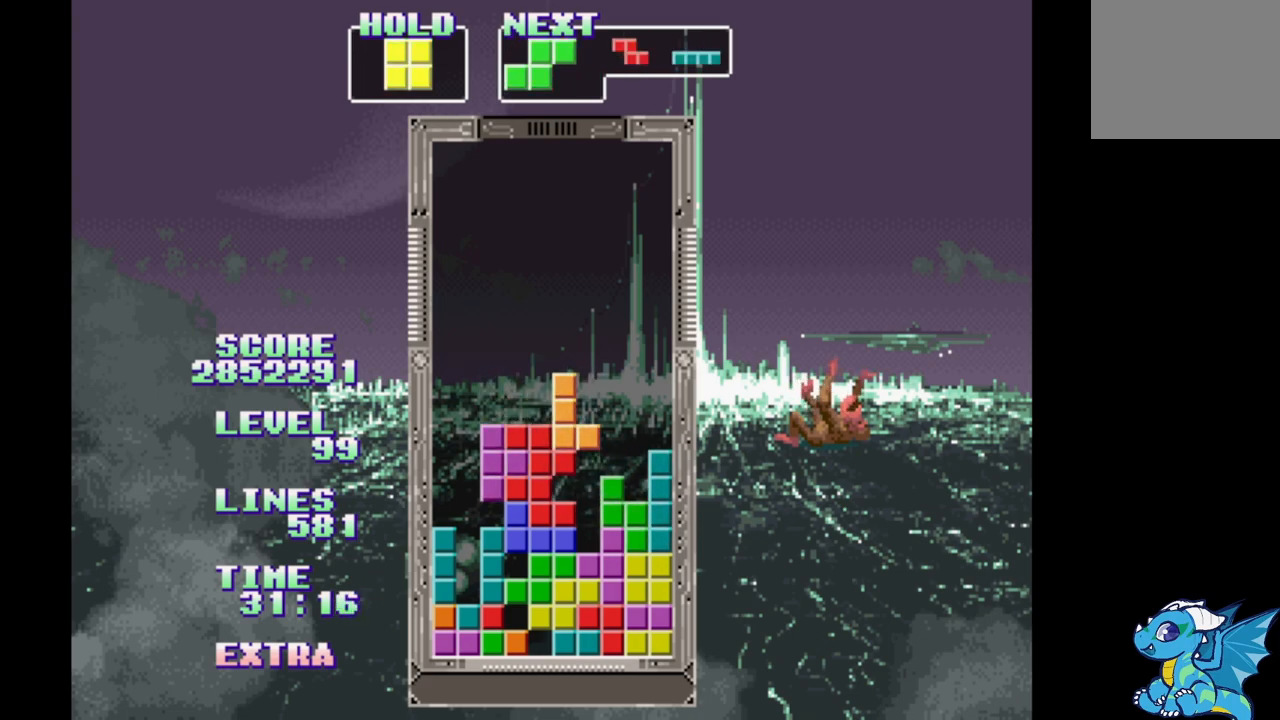
Gameplay with a controller (Xbox layout); each line is a JSON object with the inputs held at the frame after it. "events" lists button and stick changes between this image and that frame as [ms after this image, input, new state], when the widget could be followed in between. Not read: DPAD_LEFT L2 L3 R2 R3 left_stick right_stick.
{"buttons": ["B"], "events": [[17, "B", "up"], [17, "DPAD_RIGHT", "up"], [117, "B", "down"], [183, "B", "up"], [267, "B", "down"], [367, "B", "up"], [467, "B", "down"]]}
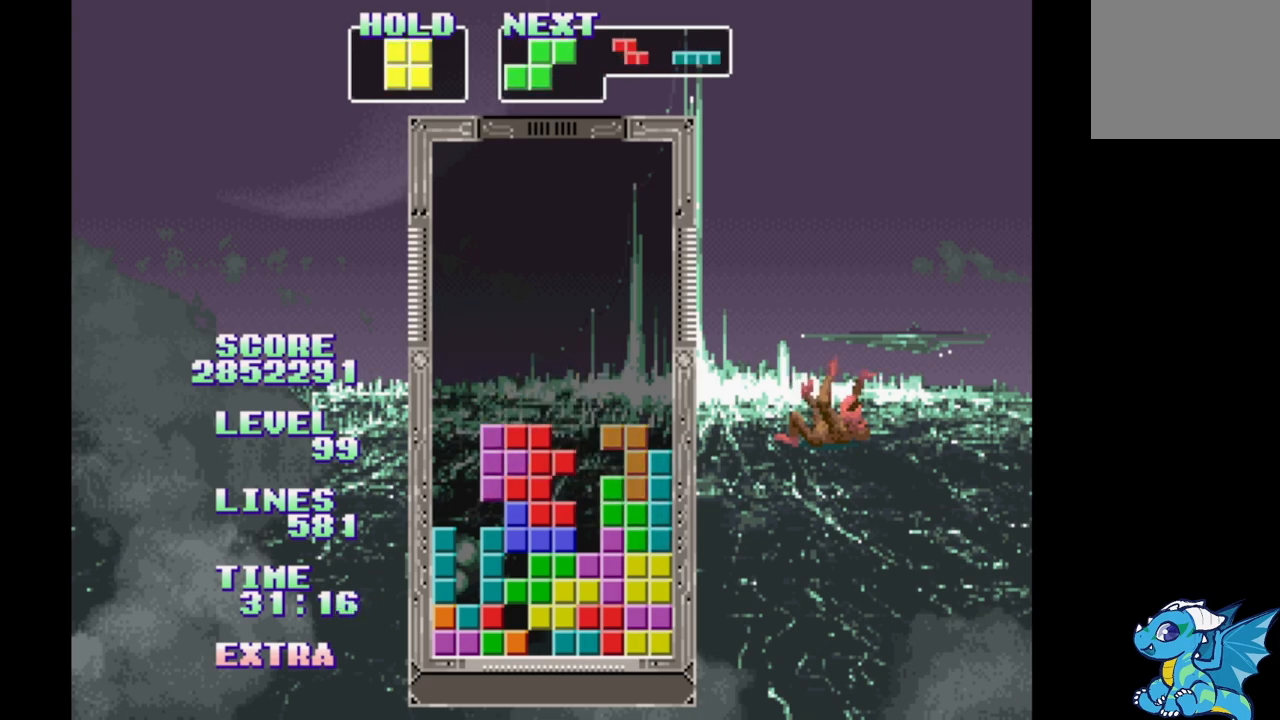
{"buttons": ["B"], "events": [[50, "B", "up"], [150, "B", "down"], [217, "B", "up"], [317, "B", "down"], [400, "B", "up"], [483, "B", "down"]]}
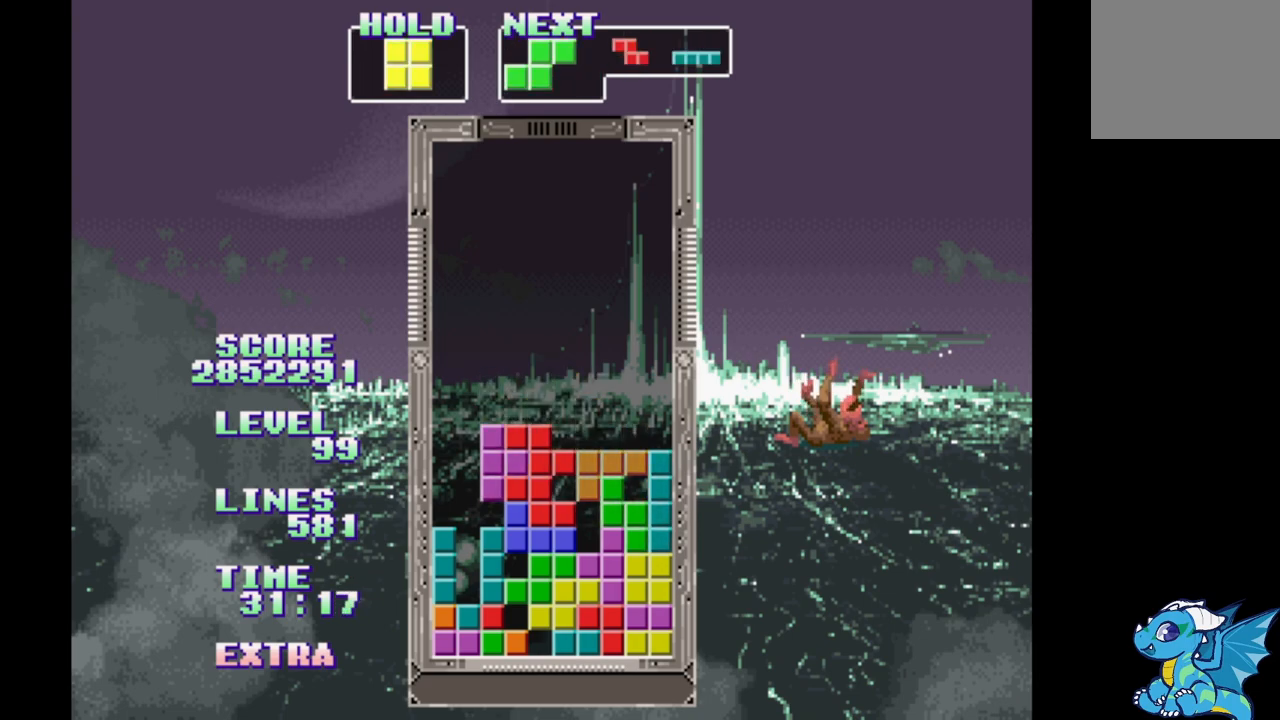
{"buttons": [], "events": [[83, "B", "up"], [217, "B", "down"], [317, "B", "up"], [400, "B", "down"], [483, "B", "up"]]}
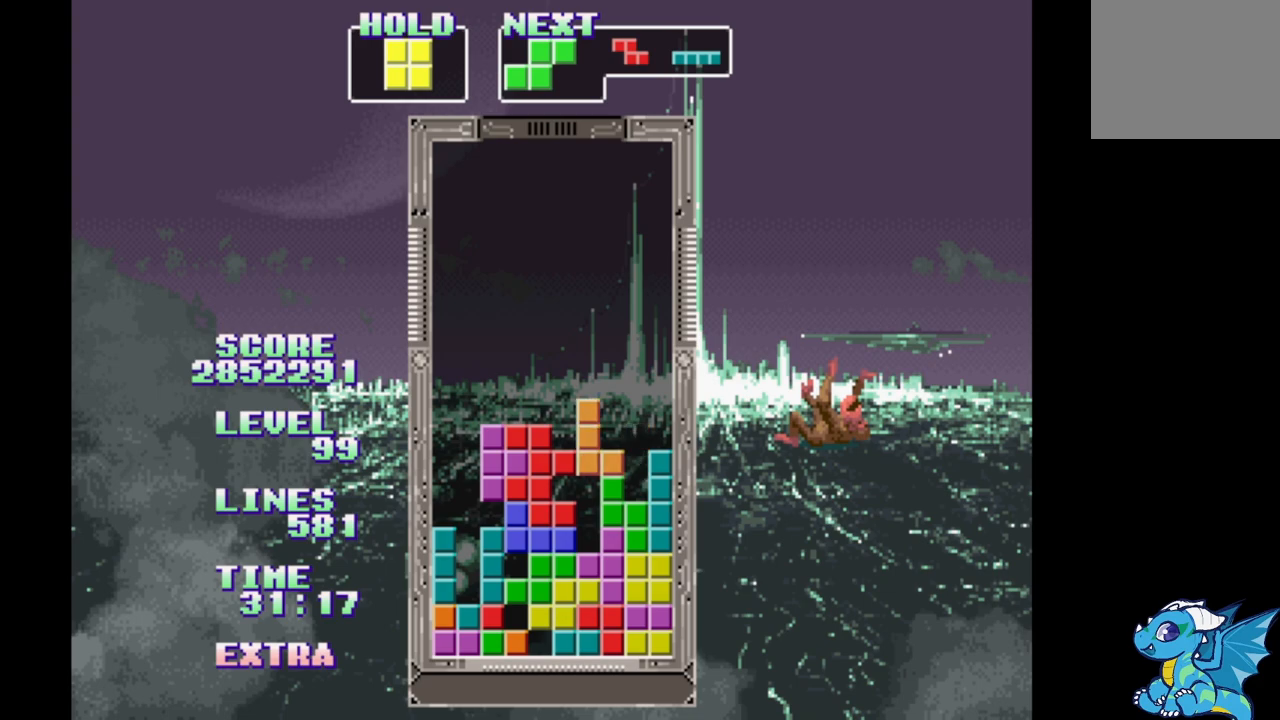
{"buttons": [], "events": [[67, "B", "down"], [167, "B", "up"]]}
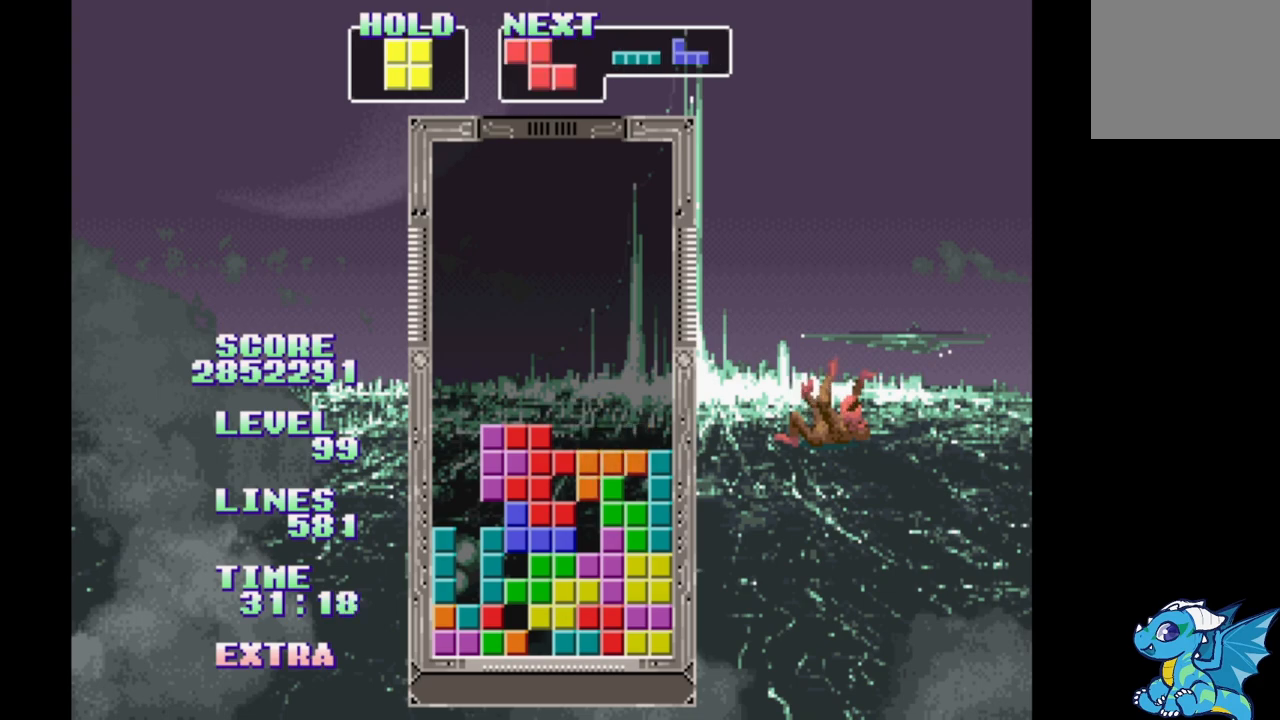
{"buttons": ["DPAD_RIGHT"], "events": [[183, "DPAD_RIGHT", "down"]]}
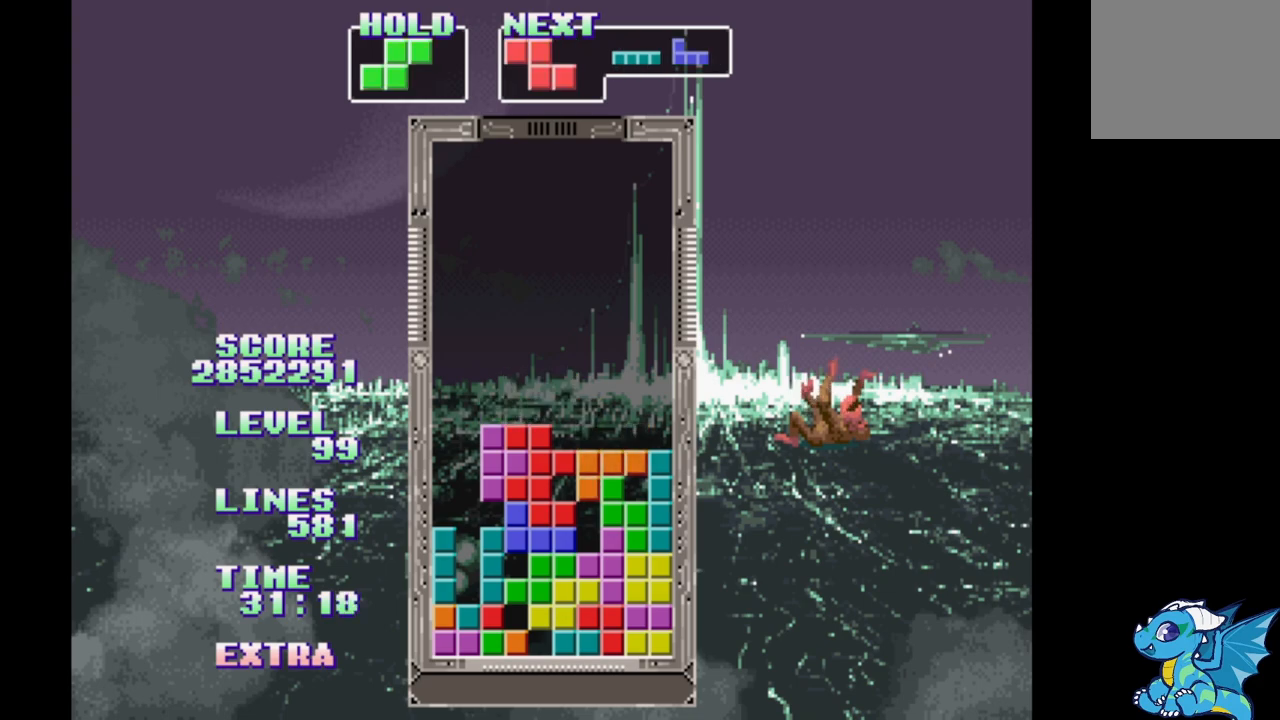
{"buttons": [], "events": [[183, "DPAD_RIGHT", "up"]]}
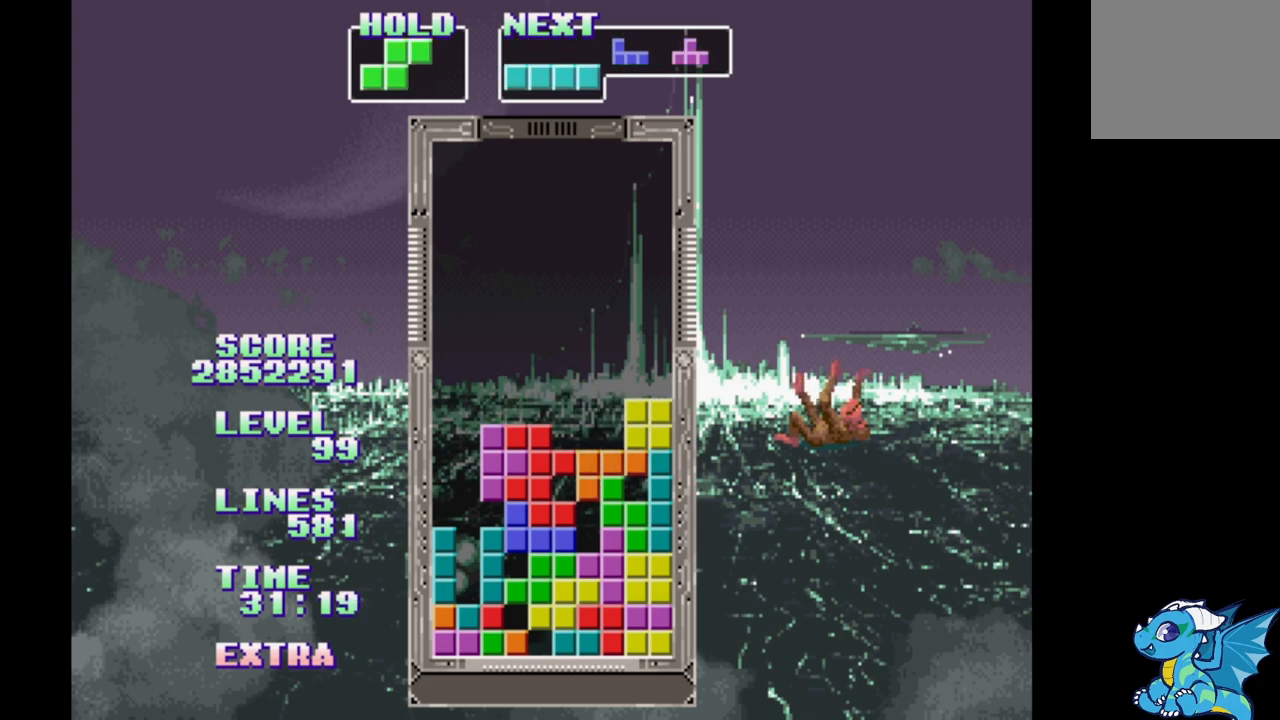
{"buttons": ["DPAD_RIGHT"], "events": [[150, "DPAD_RIGHT", "down"], [217, "DPAD_RIGHT", "up"], [467, "DPAD_RIGHT", "down"]]}
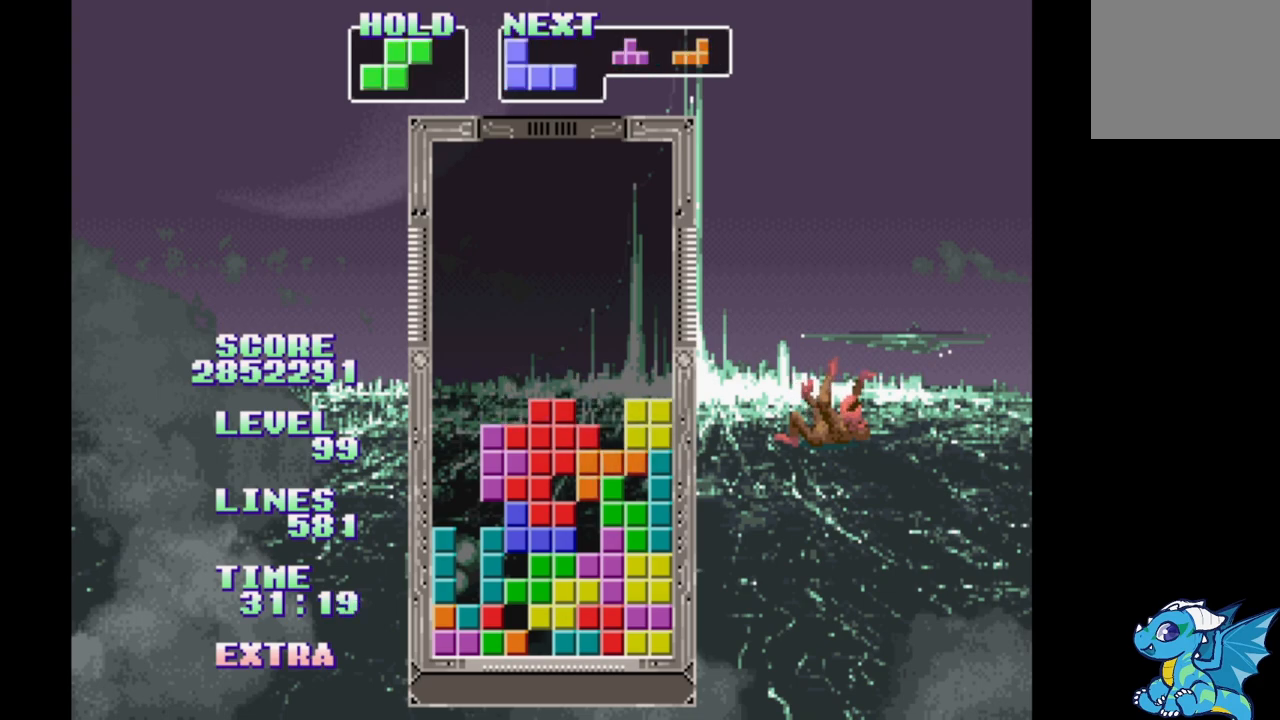
{"buttons": [], "events": [[67, "DPAD_RIGHT", "up"], [417, "DPAD_RIGHT", "down"], [500, "DPAD_RIGHT", "up"]]}
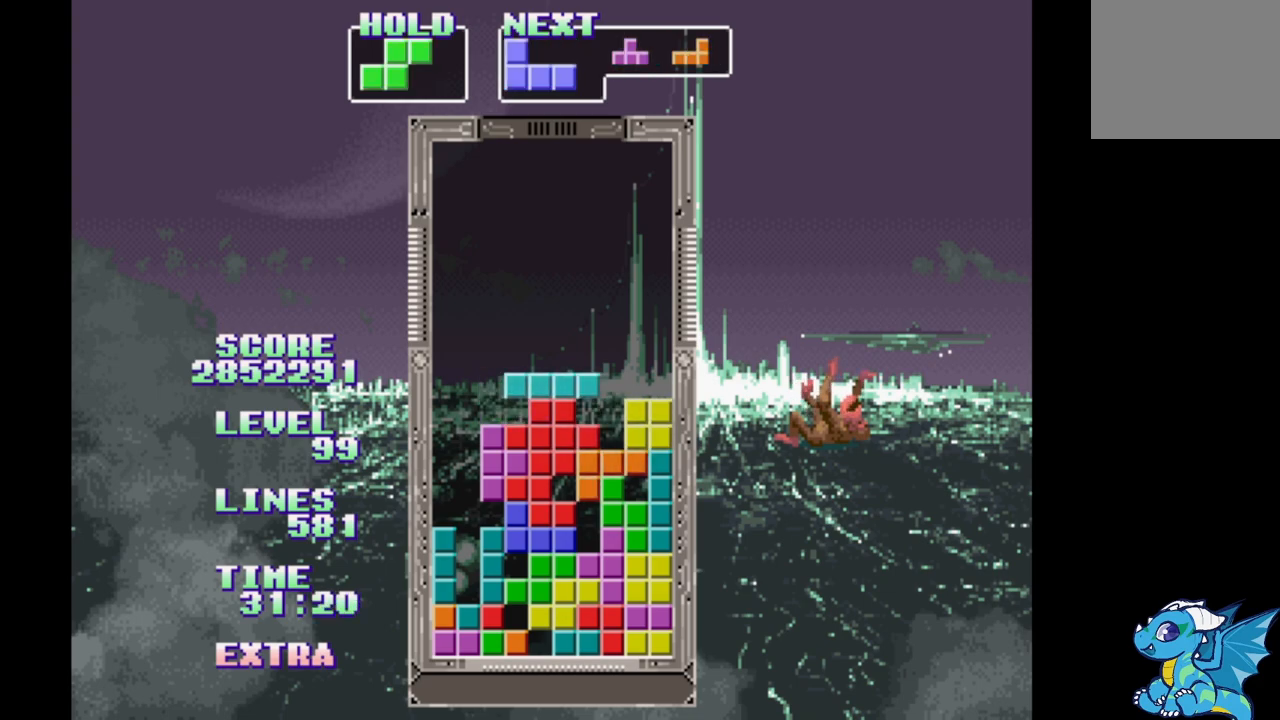
{"buttons": [], "events": [[250, "DPAD_RIGHT", "down"], [333, "DPAD_RIGHT", "up"]]}
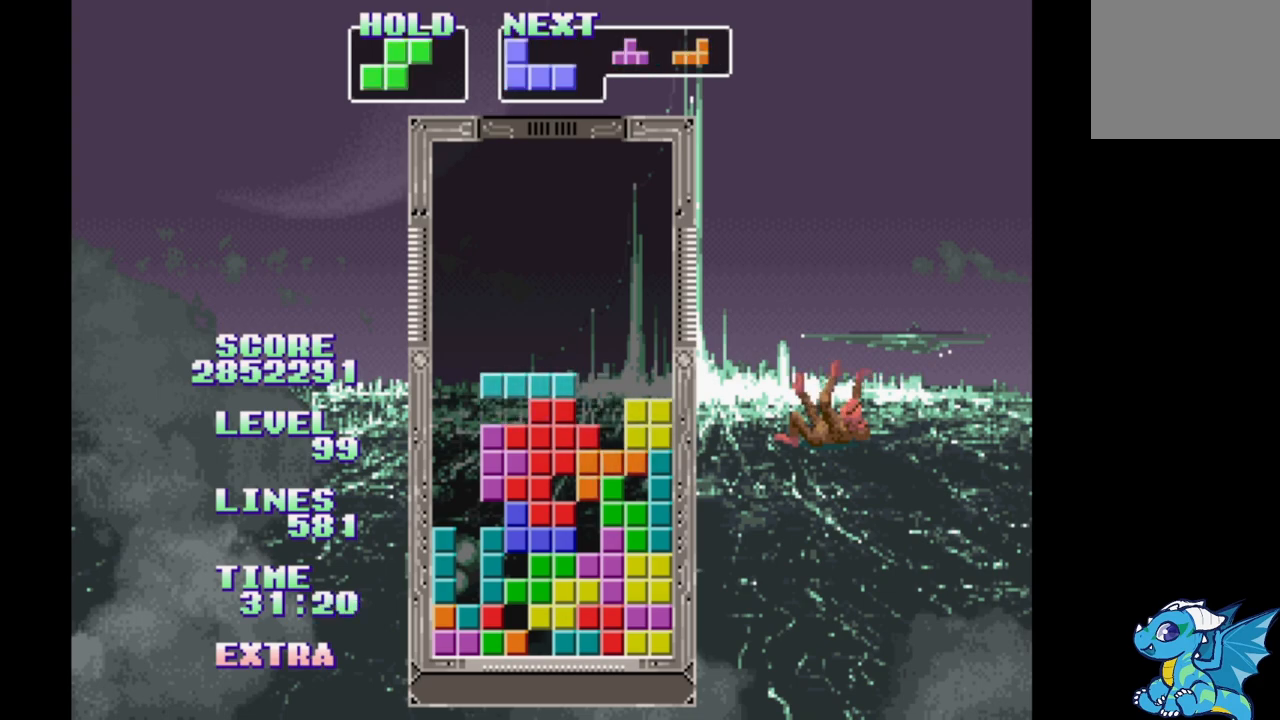
{"buttons": ["DPAD_RIGHT"], "events": [[67, "DPAD_RIGHT", "down"], [333, "B", "down"], [450, "B", "up"]]}
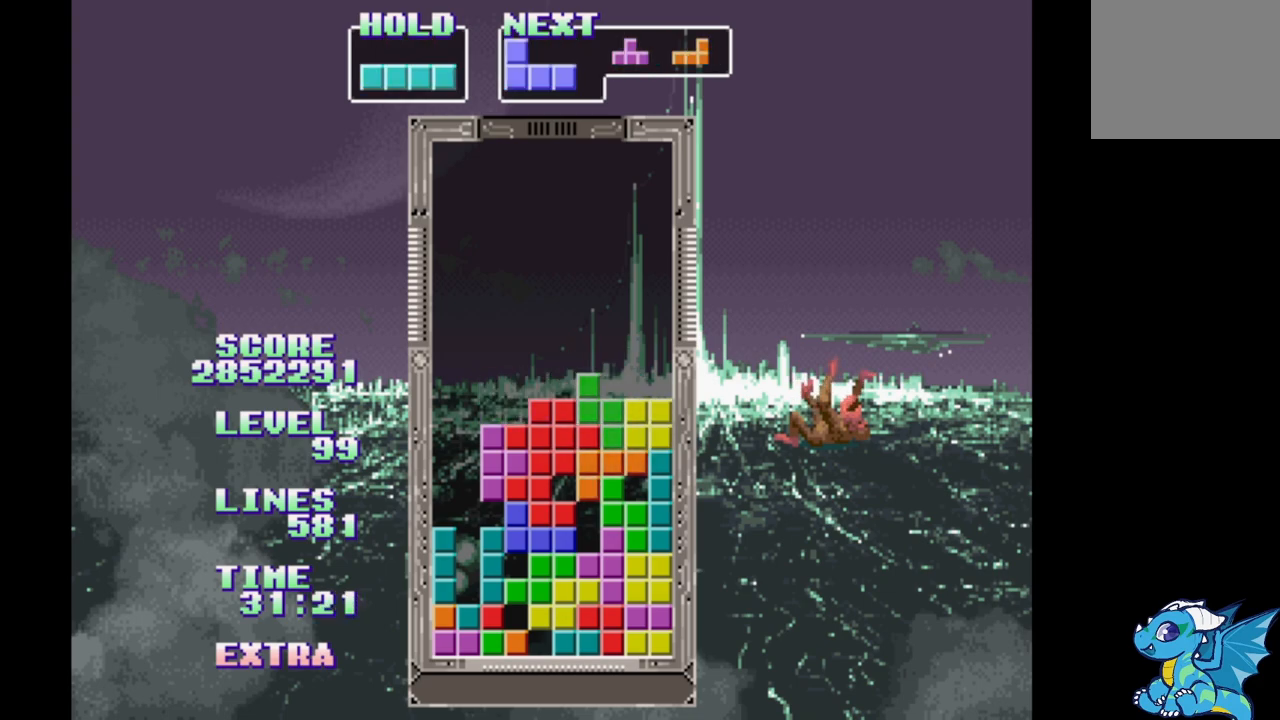
{"buttons": ["B", "DPAD_RIGHT"], "events": [[267, "B", "down"], [350, "B", "up"], [433, "B", "down"]]}
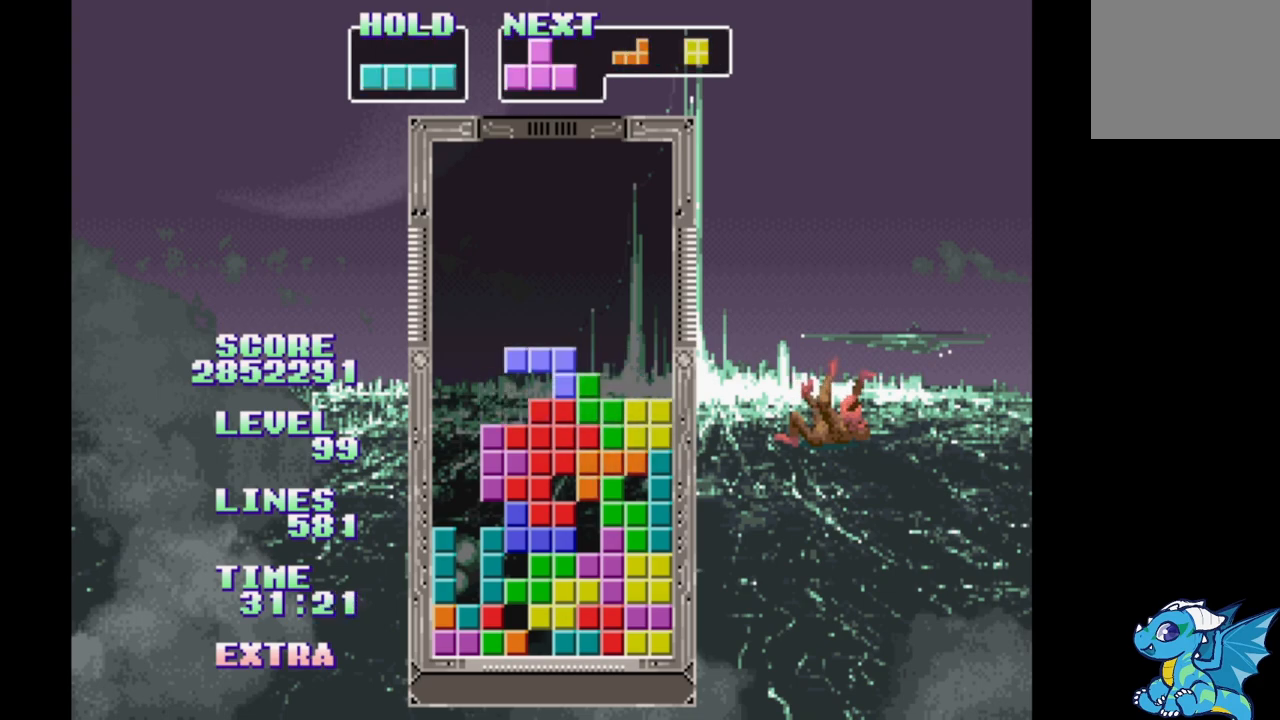
{"buttons": ["B", "DPAD_RIGHT"], "events": [[17, "B", "up"], [100, "B", "down"], [200, "B", "up"], [267, "B", "down"], [367, "B", "up"], [450, "B", "down"]]}
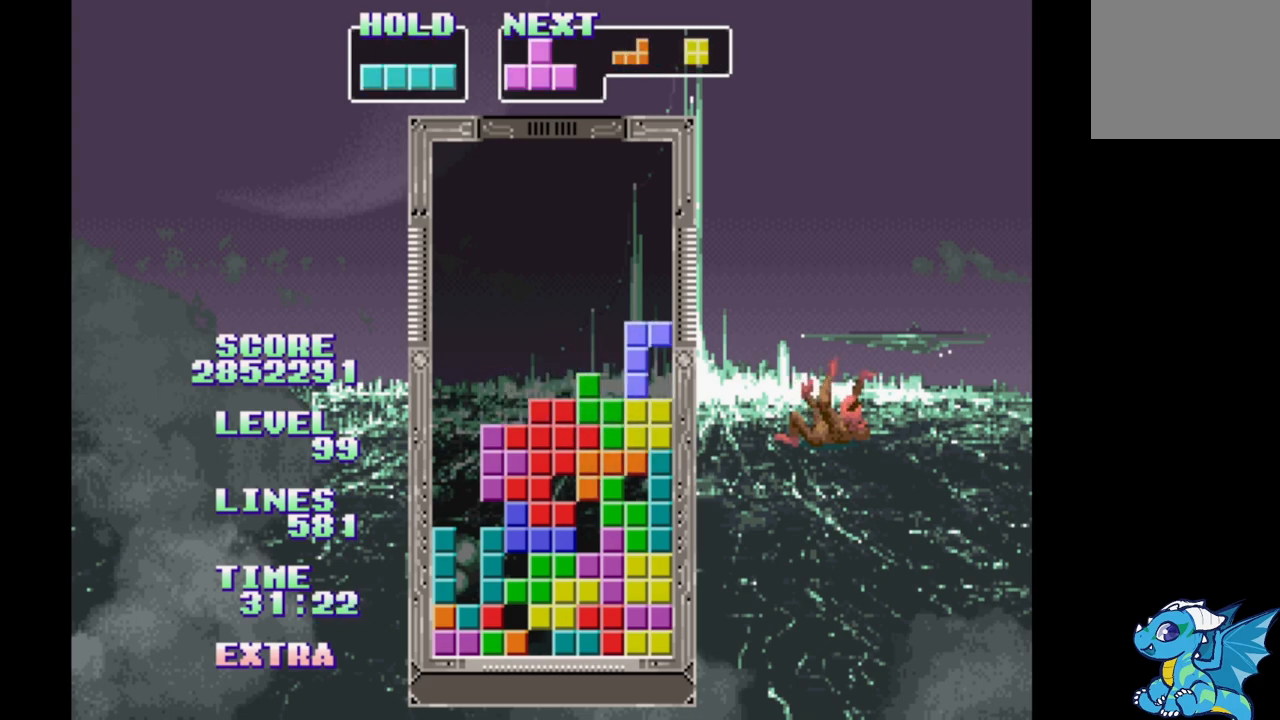
{"buttons": ["B", "DPAD_RIGHT"], "events": [[50, "B", "up"], [117, "B", "down"], [217, "B", "up"], [300, "B", "down"], [383, "B", "up"], [467, "B", "down"]]}